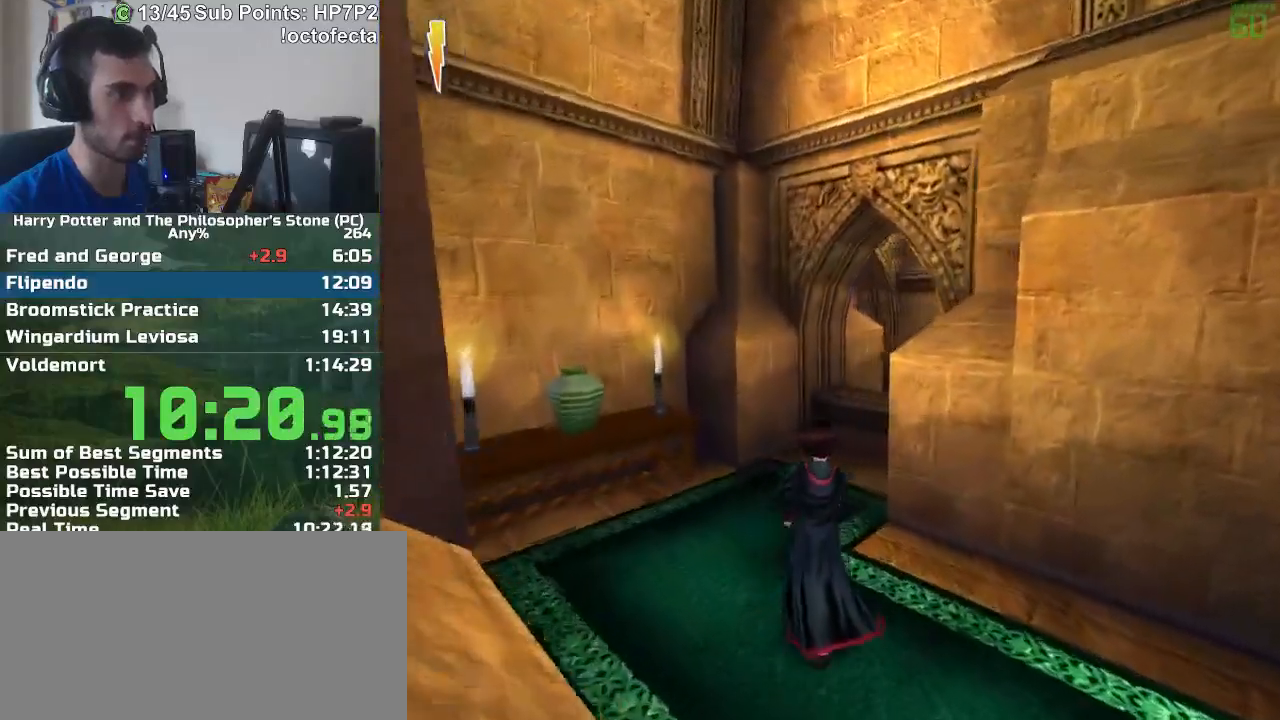
Gameplay with keyboard and mouse; each line is a JSON object with the keys and mouse buttons held at the frame after it. "events" lists presses ("down") and releases ("up") of "a", "d", "down", "e", "escape", "f", "f1", "f2", "f4", "left", "q", "r", "right", "s", "shift", "space", "tab", "up", "w", "mouse_left" and "mouse_right" between this image and that frame as [ms after this image, input, new state], when the widget could be followed in between. "mouse_left", "mouse_right" = the "left", "right" buttons of the "mouse" list. No other keys are recorded. Mouse movement is not recorded.
{"keys": ["d"], "mouse": [], "events": [[417, "mouse_right", "down"], [467, "d", "down"], [467, "mouse_right", "up"], [467, "w", "up"]]}
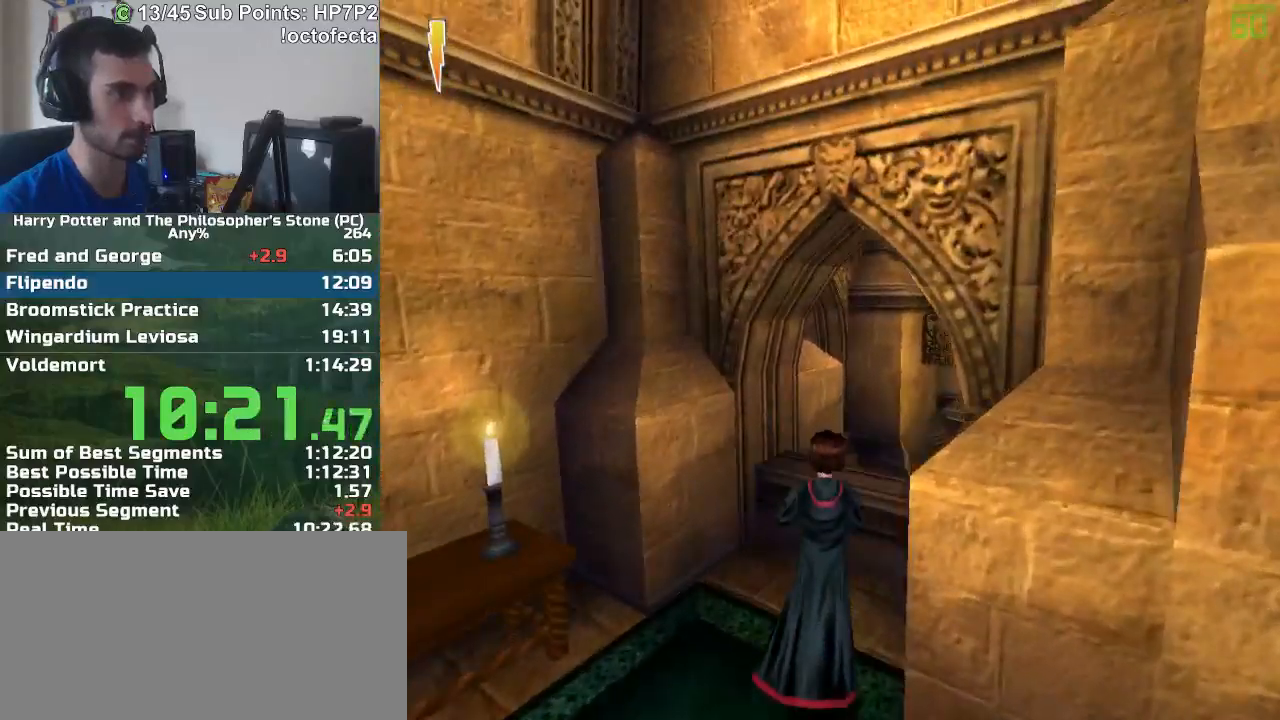
{"keys": ["w"], "mouse": [], "events": [[67, "s", "down"], [300, "s", "up"], [400, "w", "down"], [433, "d", "up"]]}
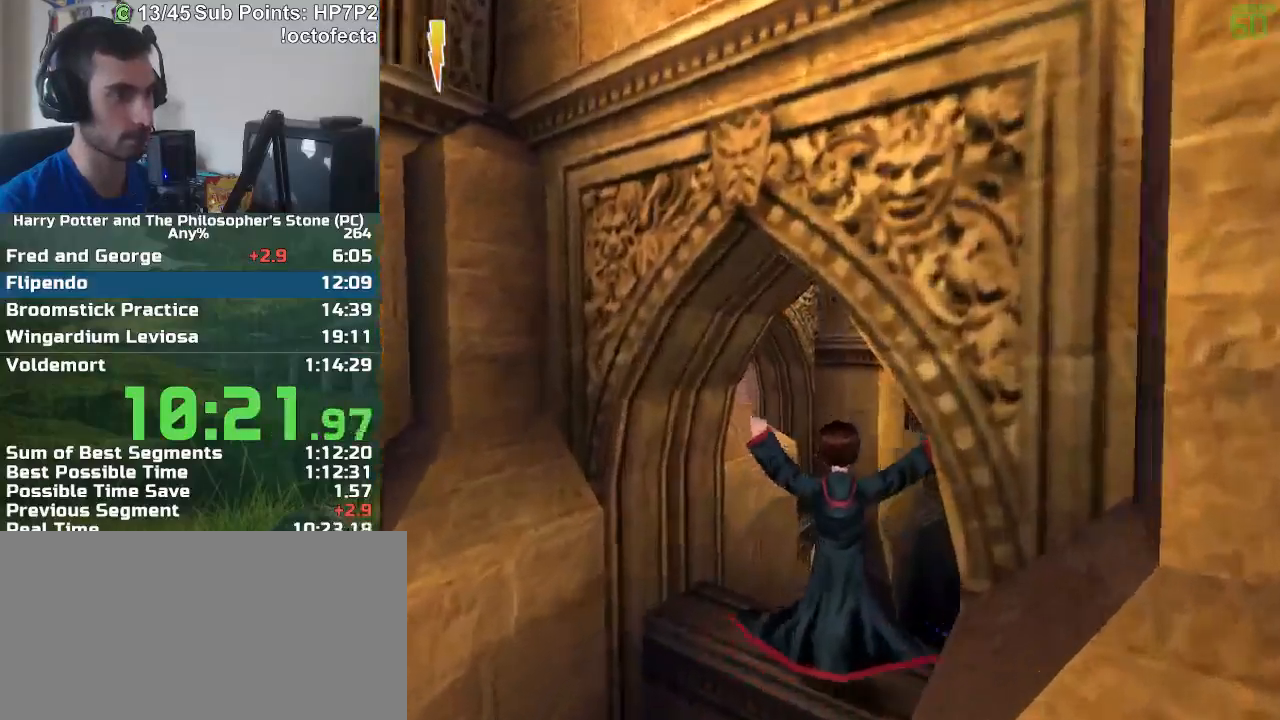
{"keys": ["a", "w"], "mouse": [], "events": [[167, "mouse_right", "down"], [217, "a", "down"], [317, "mouse_right", "up"], [417, "mouse_right", "down"], [500, "mouse_right", "up"]]}
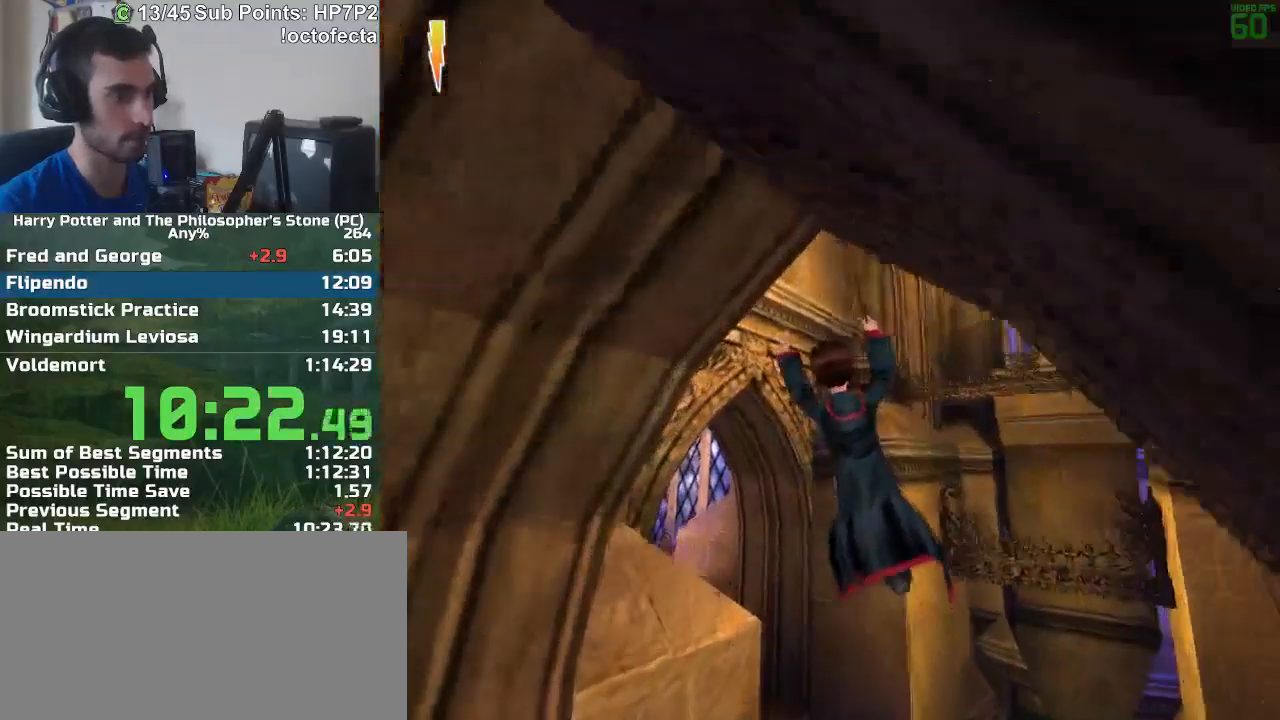
{"keys": ["a"], "mouse": [], "events": [[50, "mouse_right", "down"], [100, "mouse_right", "up"], [150, "mouse_right", "down"], [150, "w", "up"], [183, "mouse_right", "up"]]}
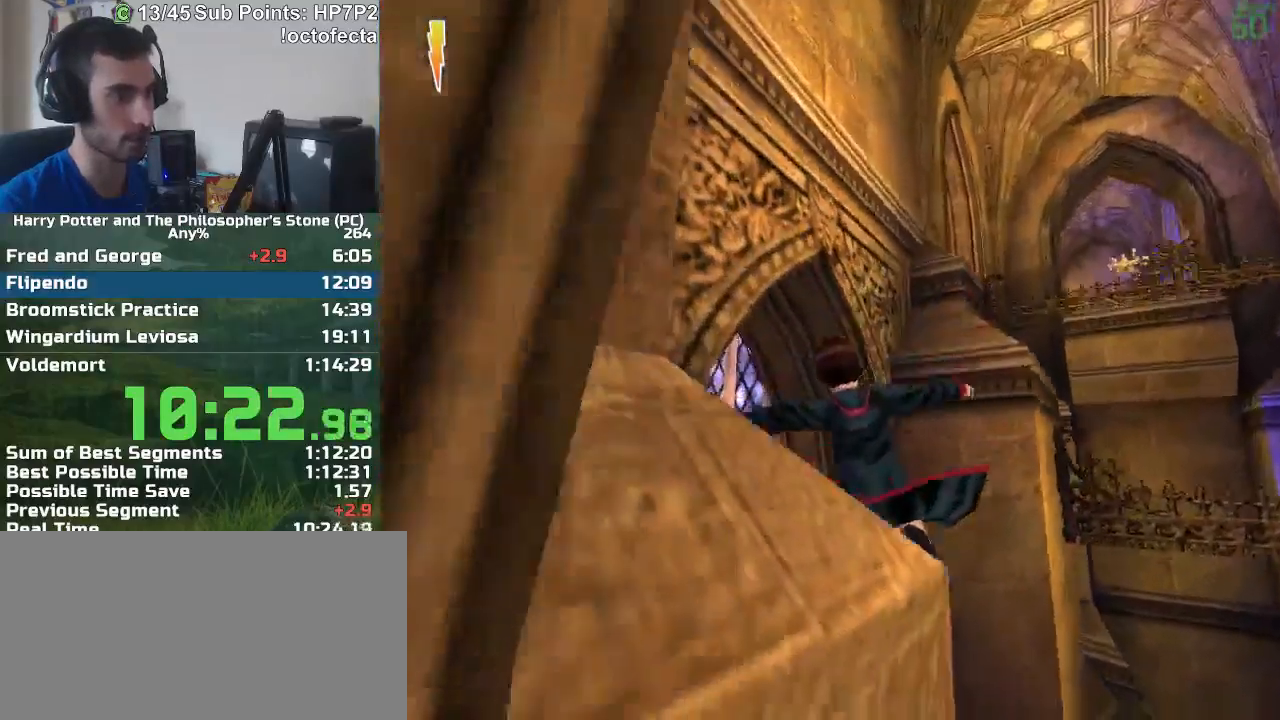
{"keys": ["a", "w"], "mouse": [], "events": [[383, "w", "down"]]}
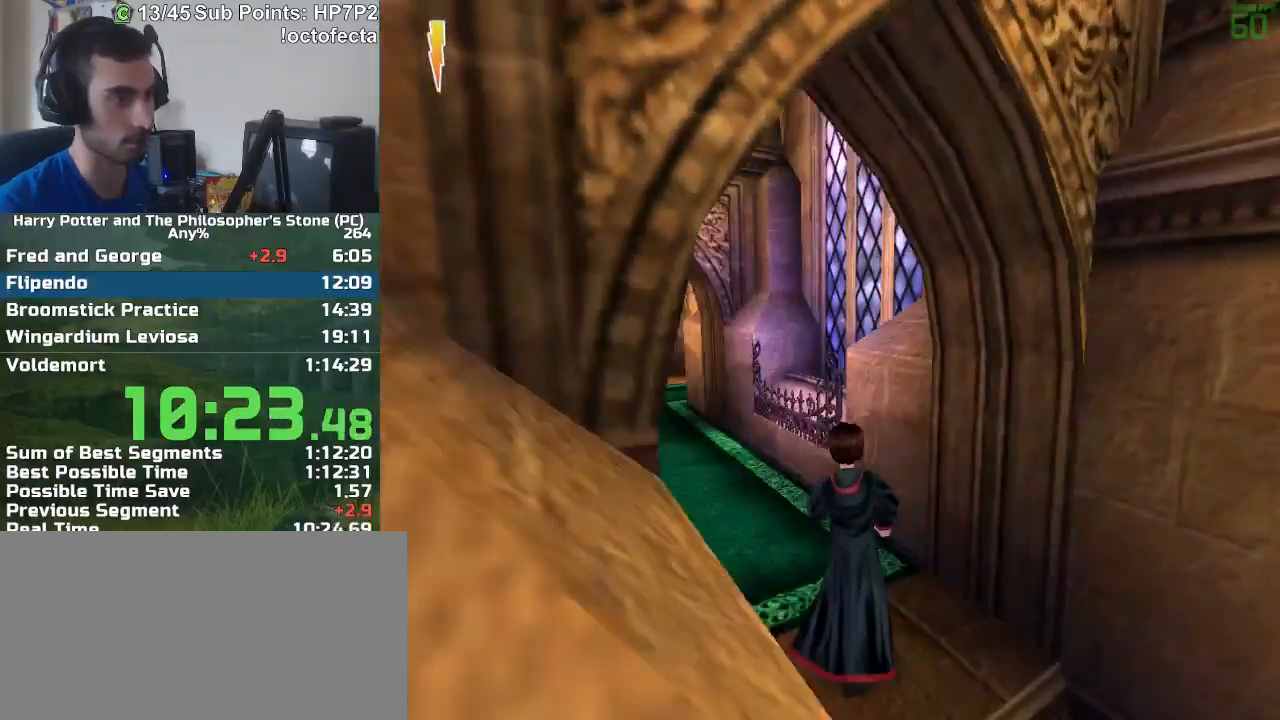
{"keys": ["w"], "mouse": [], "events": [[267, "a", "up"]]}
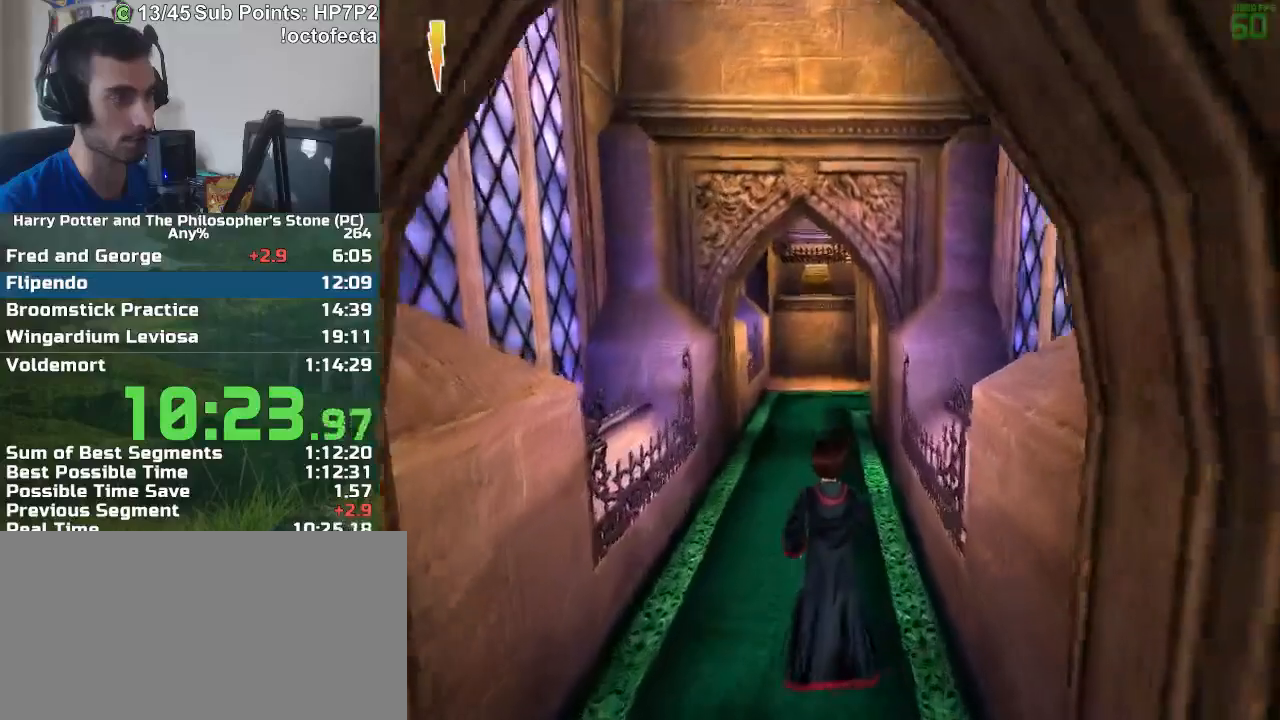
{"keys": ["w"], "mouse": [], "events": []}
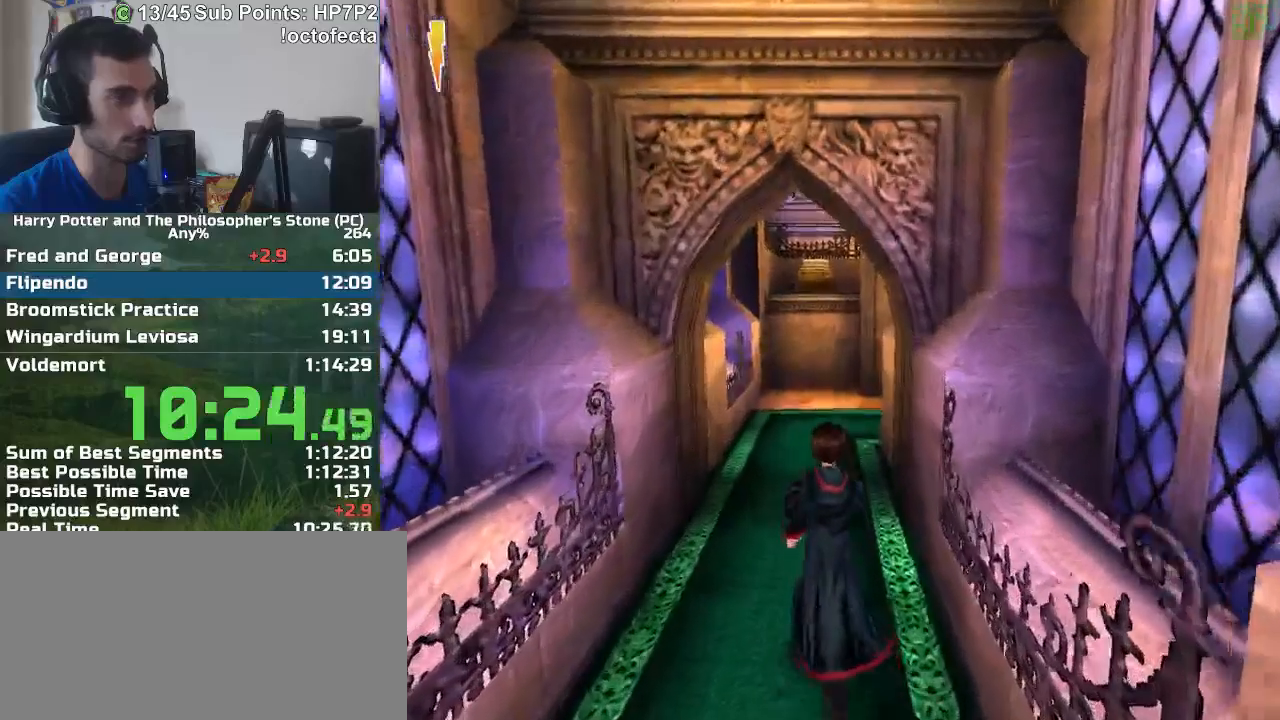
{"keys": ["w"], "mouse": [], "events": []}
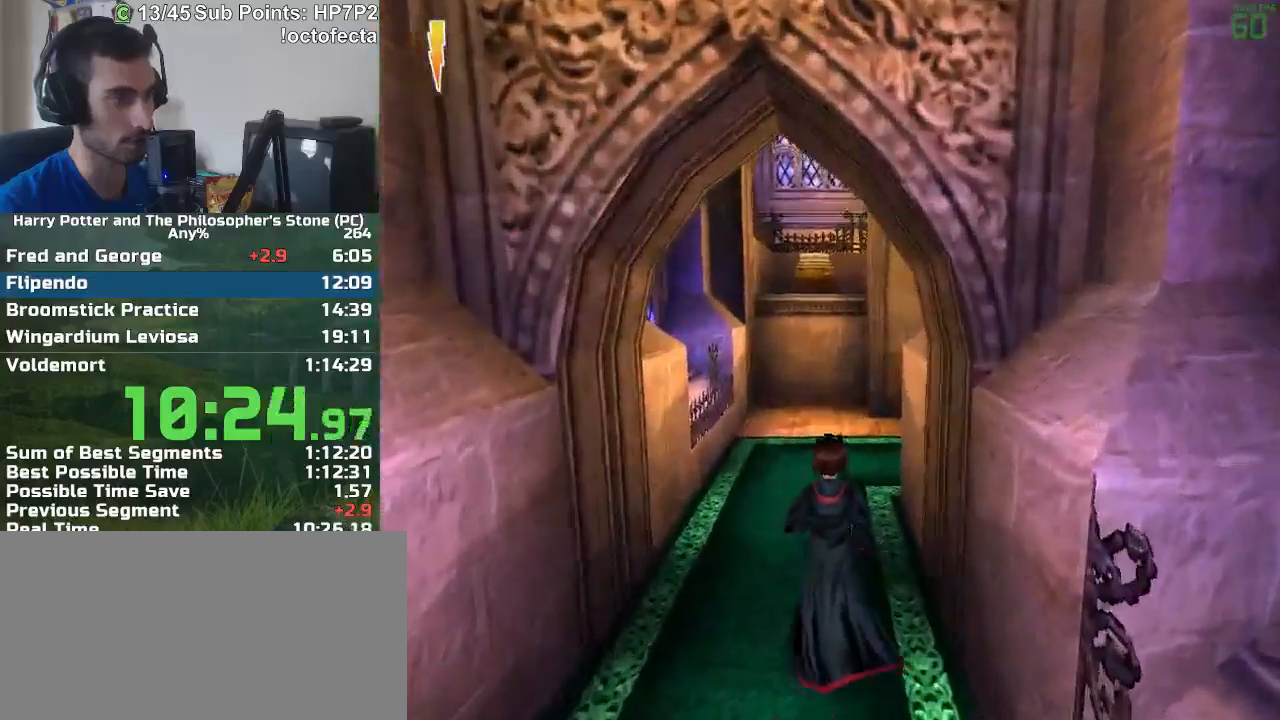
{"keys": ["w"], "mouse": [], "events": []}
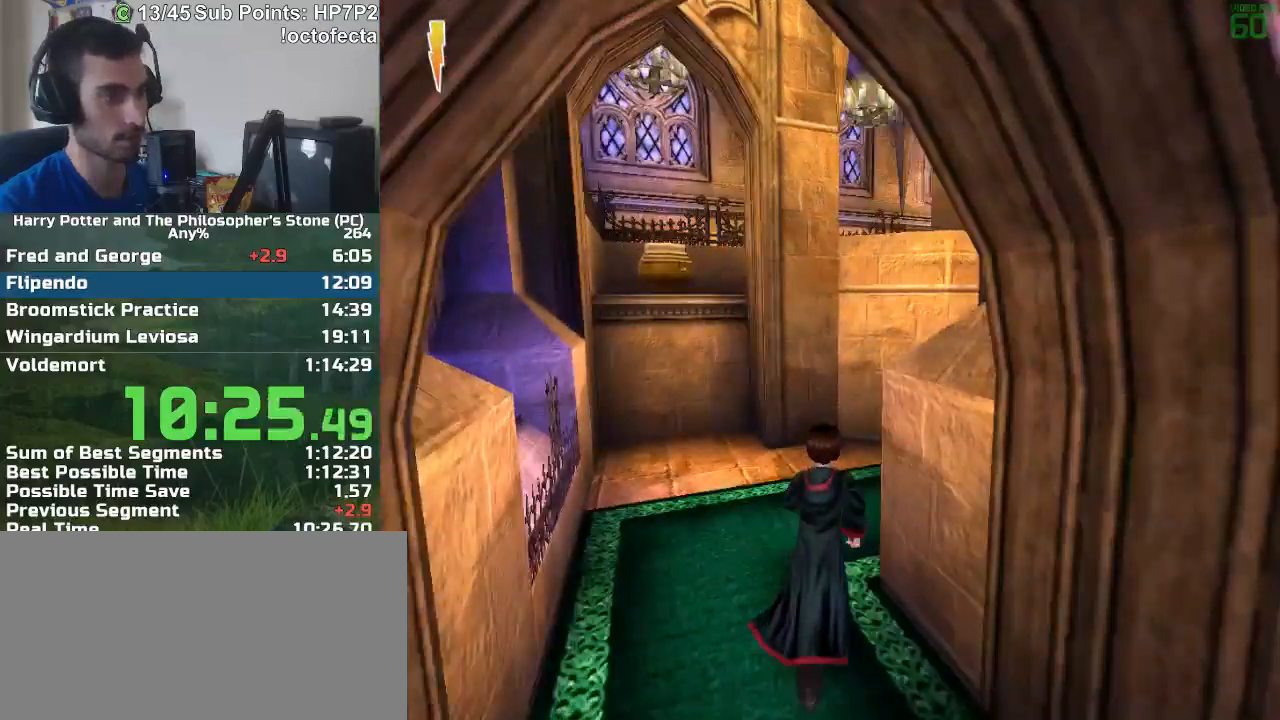
{"keys": ["d"], "mouse": [], "events": [[333, "d", "down"], [417, "w", "up"]]}
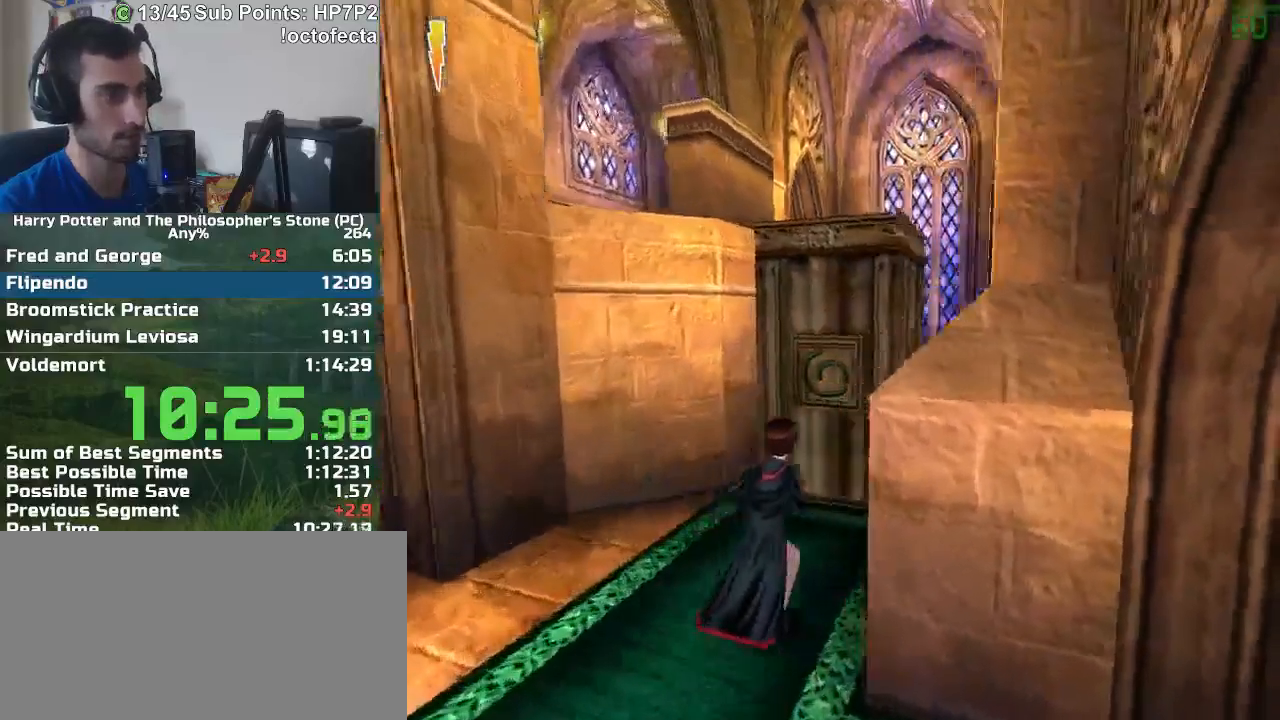
{"keys": ["d", "w"], "mouse": [], "events": [[17, "w", "down"], [200, "mouse_right", "down"], [300, "mouse_right", "up"], [350, "d", "up"], [433, "d", "down"]]}
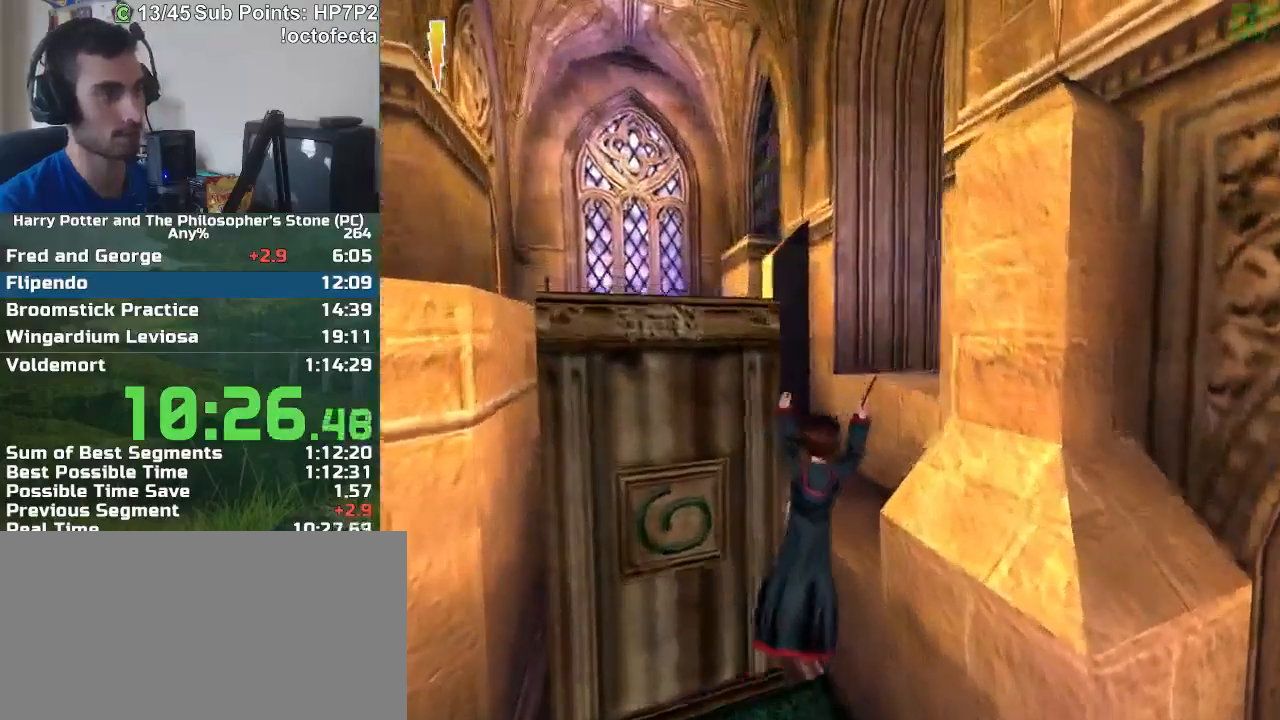
{"keys": [], "mouse": [], "events": [[83, "d", "up"], [417, "w", "up"]]}
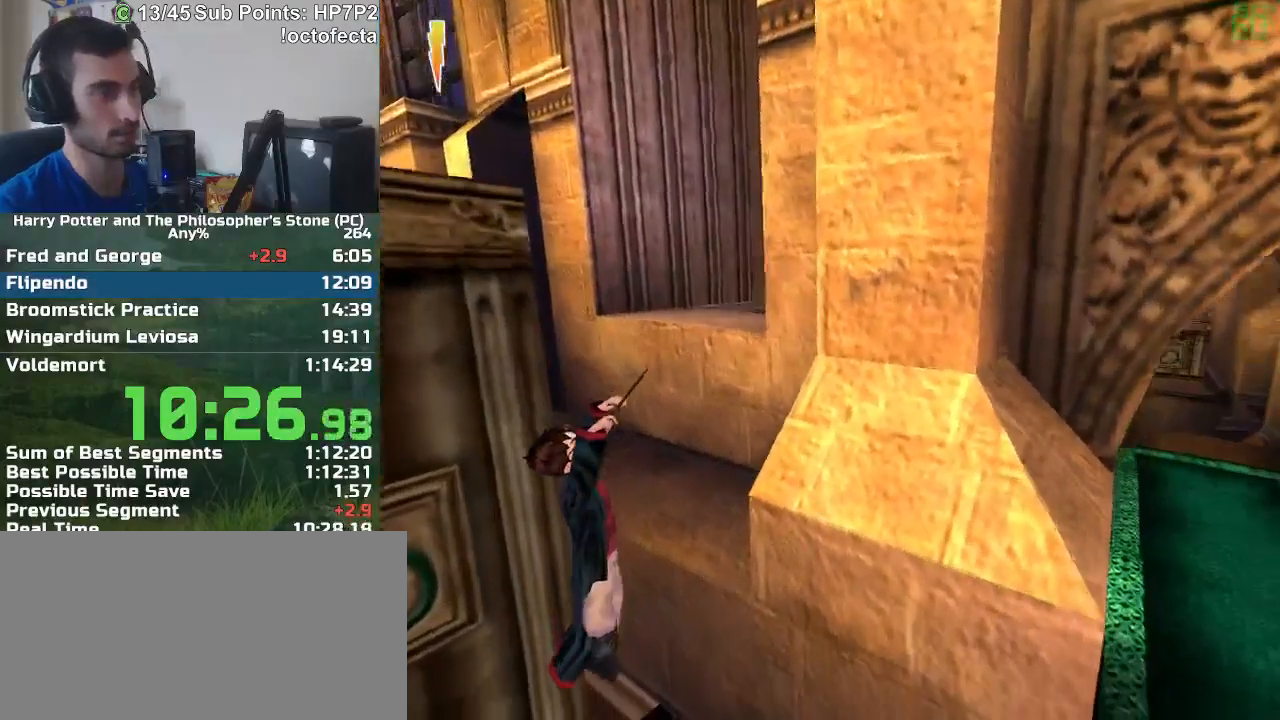
{"keys": [], "mouse": [], "events": [[333, "escape", "down"], [417, "escape", "up"]]}
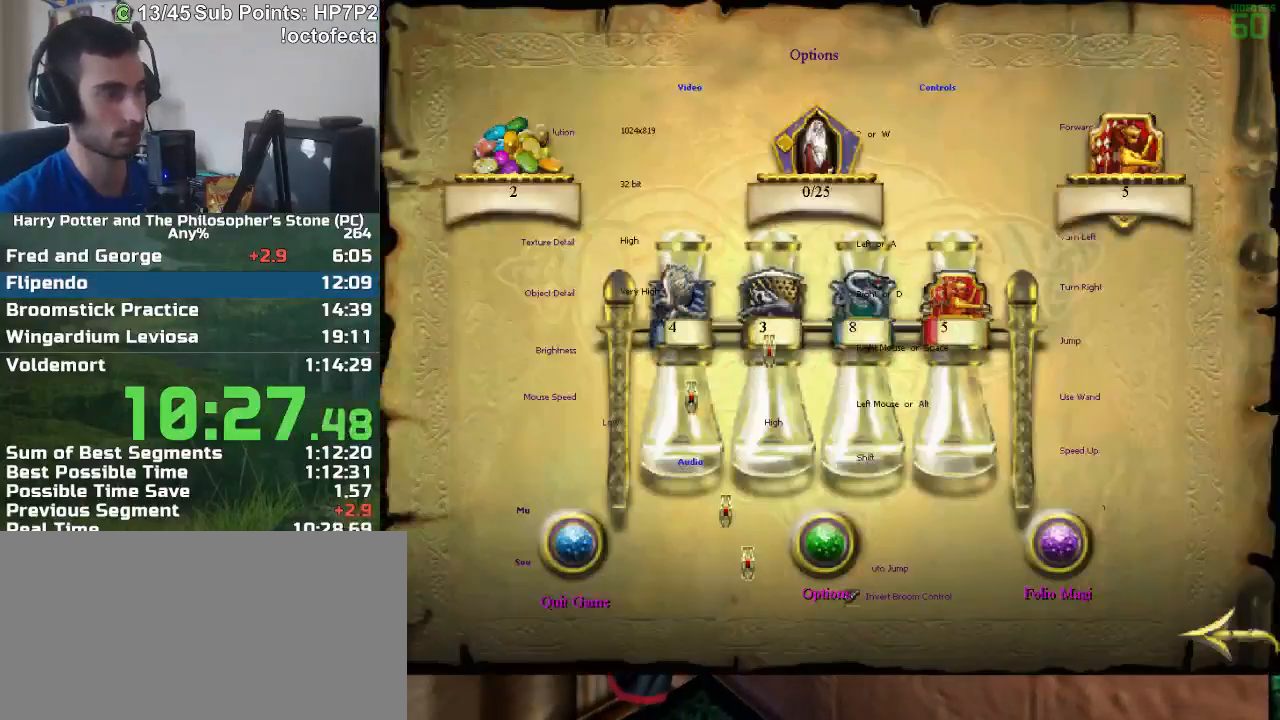
{"keys": [], "mouse": [], "events": [[400, "mouse_left", "down"], [483, "mouse_left", "up"]]}
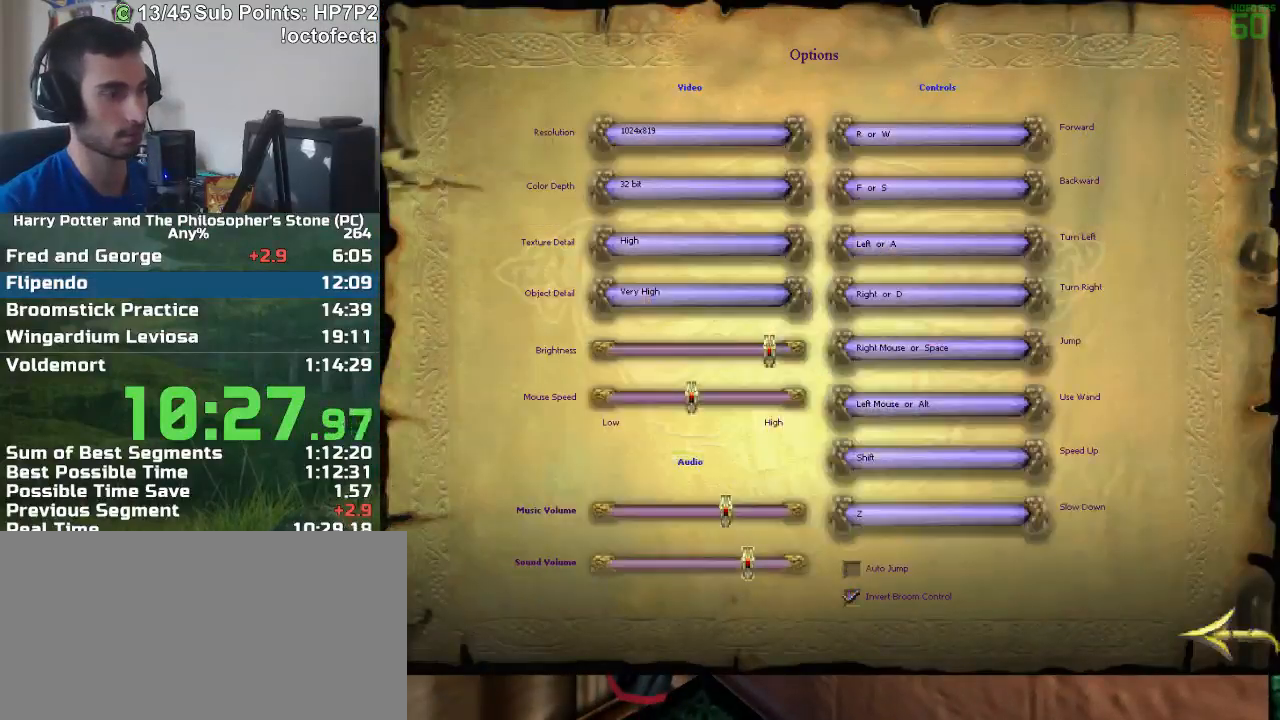
{"keys": [], "mouse": [], "events": []}
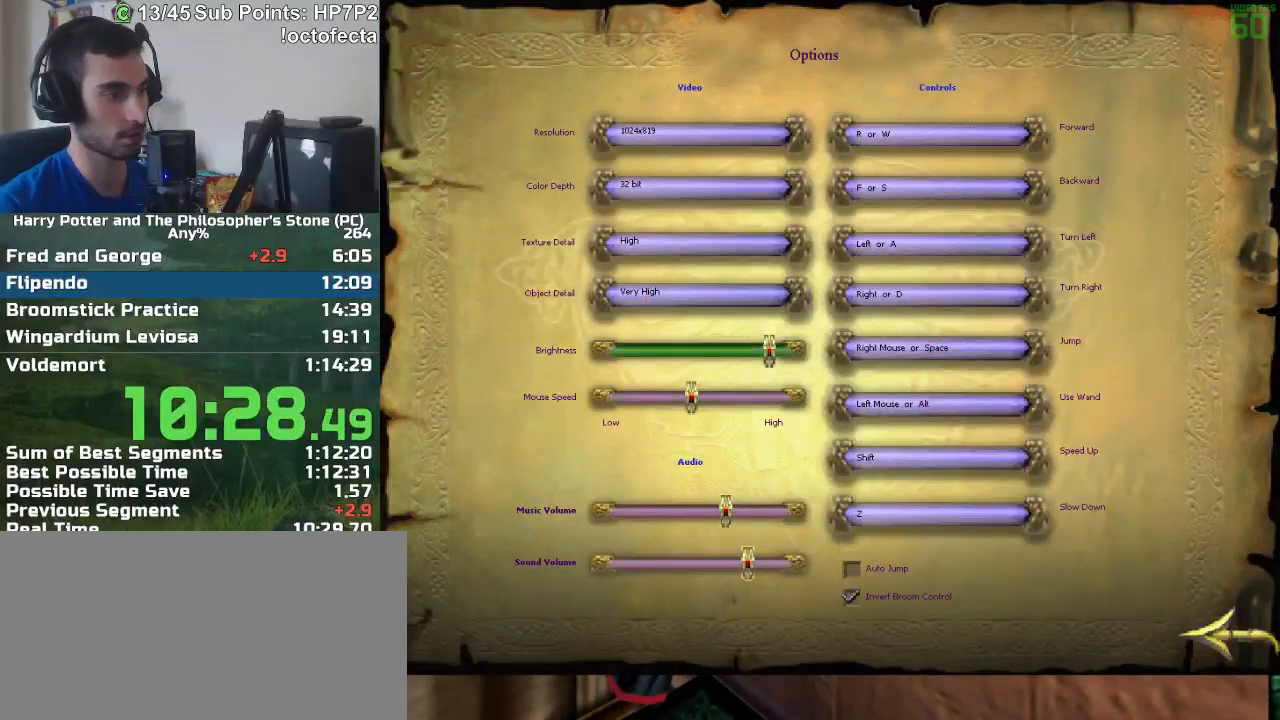
{"keys": [], "mouse": [], "events": [[233, "mouse_left", "down"], [383, "escape", "down"], [417, "escape", "up"], [467, "mouse_left", "up"]]}
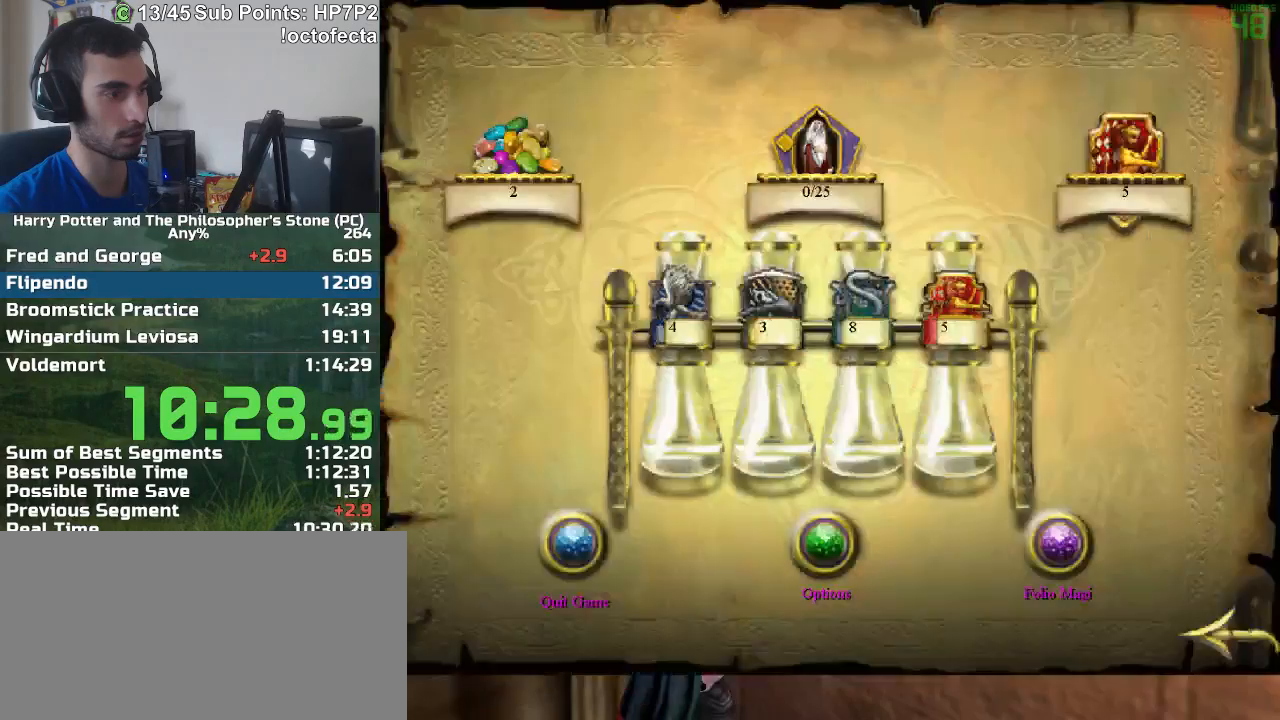
{"keys": [], "mouse": [], "events": [[17, "escape", "down"], [67, "escape", "up"], [167, "mouse_left", "down"], [250, "mouse_left", "up"], [350, "escape", "down"], [400, "escape", "up"]]}
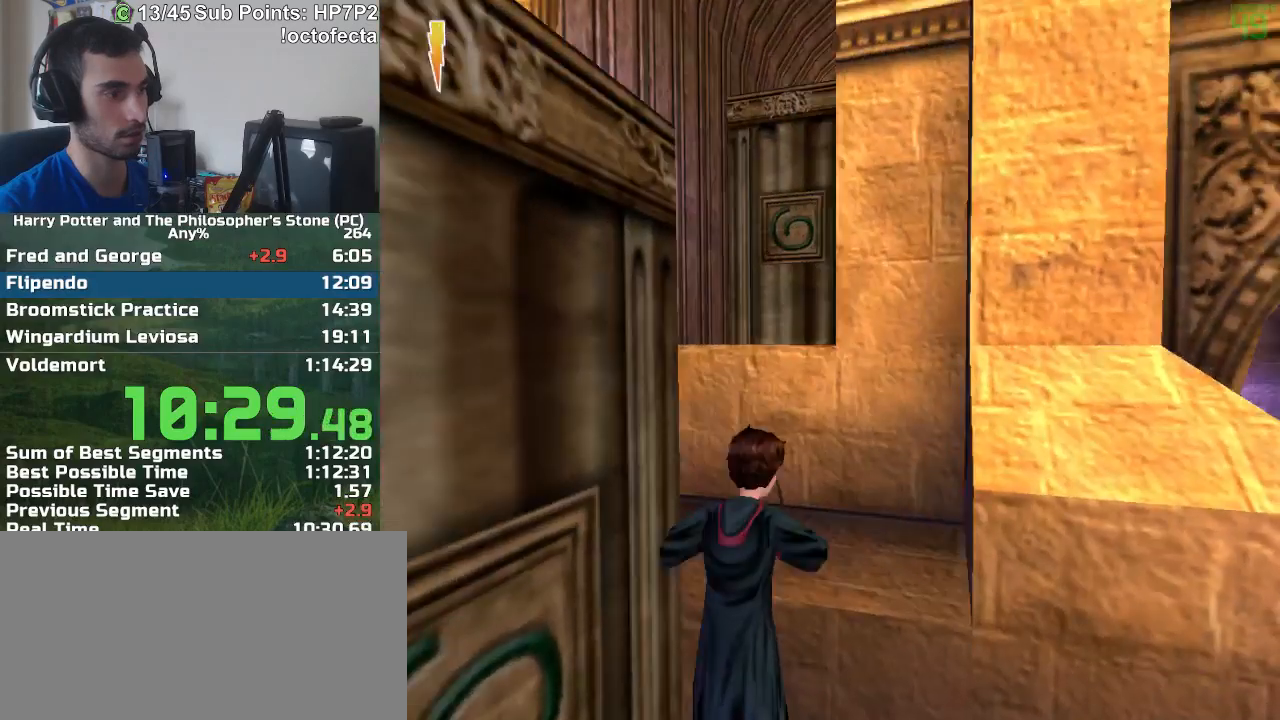
{"keys": [], "mouse": [], "events": [[133, "escape", "down"], [167, "escape", "up"]]}
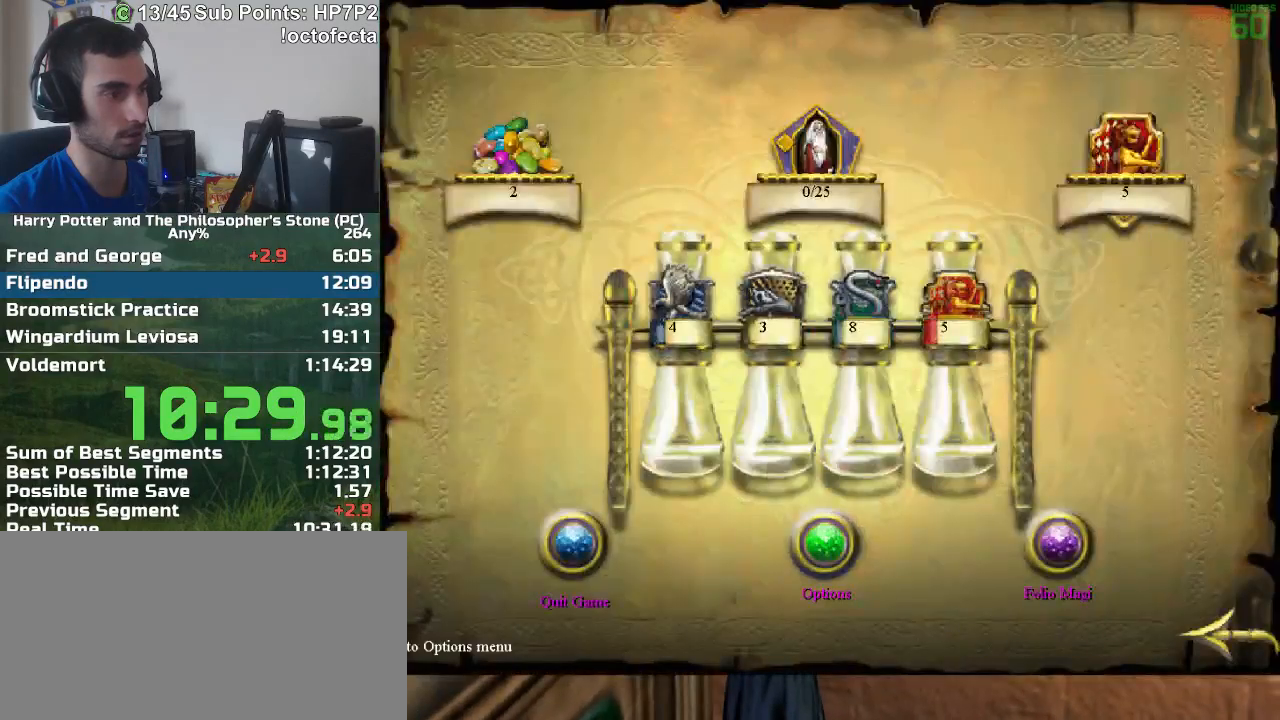
{"keys": [], "mouse": [], "events": [[100, "mouse_left", "down"], [183, "mouse_left", "up"]]}
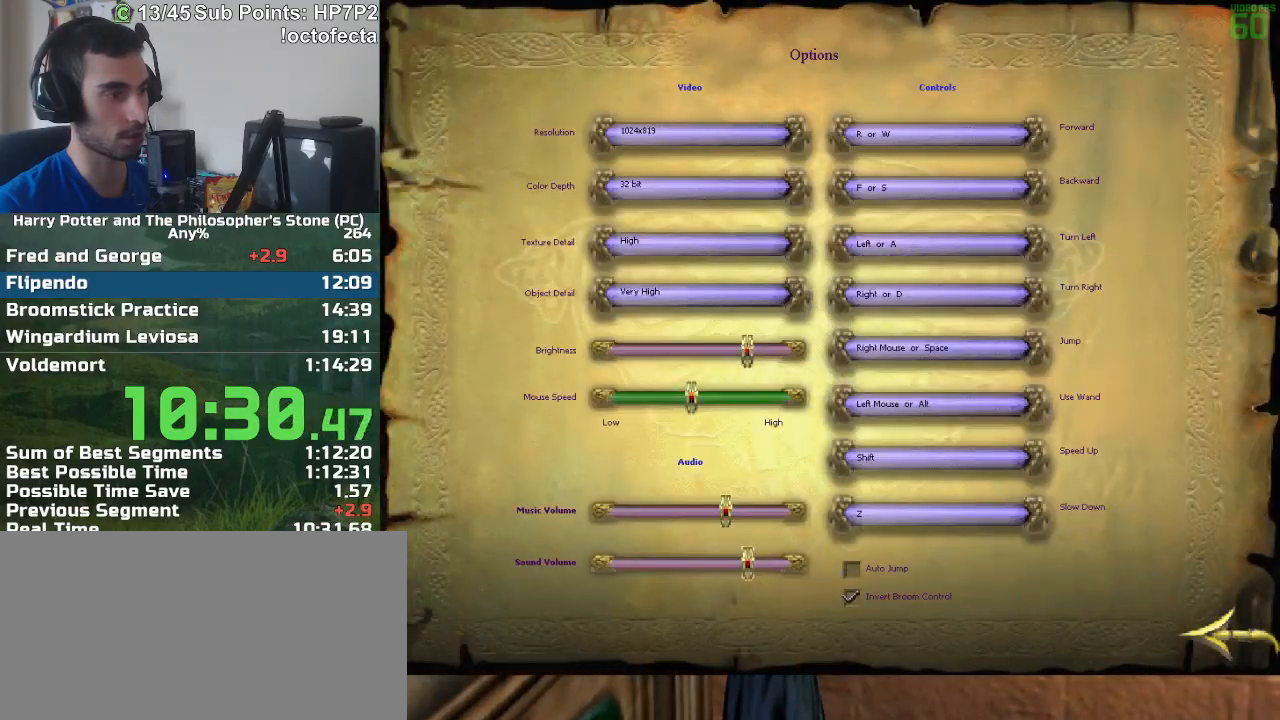
{"keys": [], "mouse": ["left"], "events": [[350, "mouse_left", "down"], [433, "escape", "down"], [483, "escape", "up"]]}
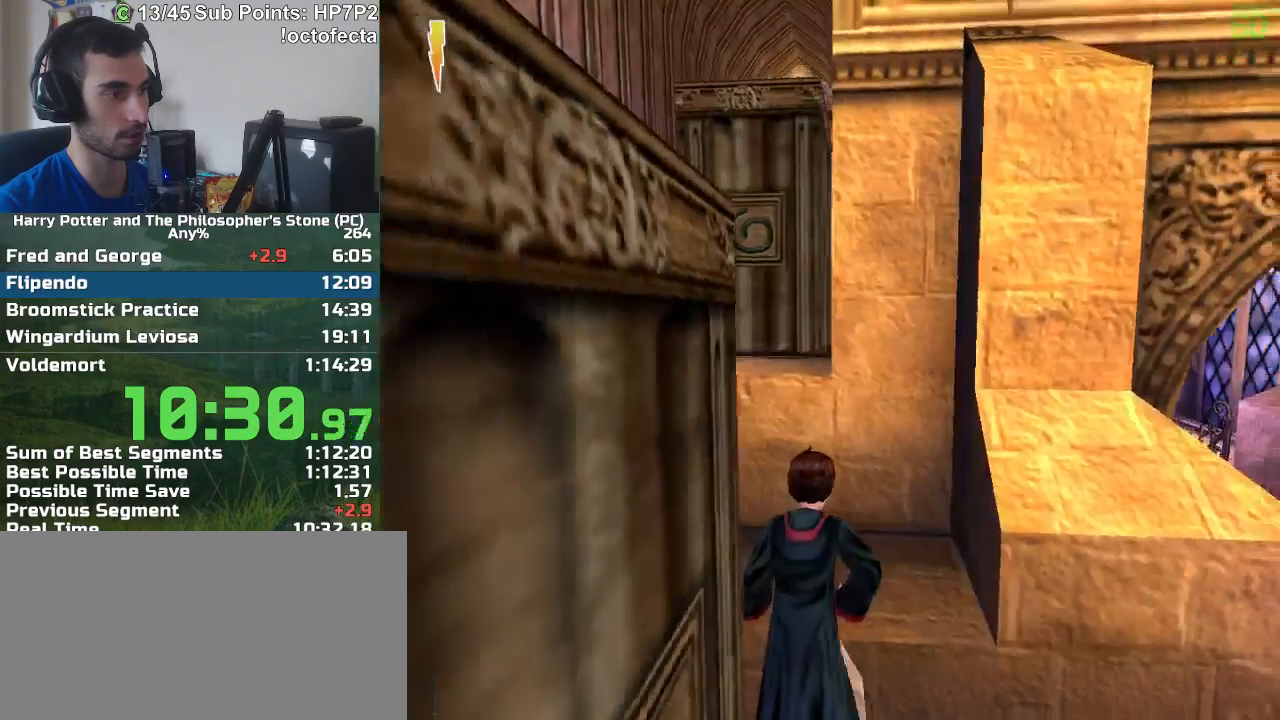
{"keys": [], "mouse": [], "events": [[33, "mouse_left", "up"], [83, "escape", "down"], [183, "escape", "up"], [267, "mouse_left", "down"], [317, "mouse_left", "up"], [417, "escape", "down"], [450, "escape", "up"]]}
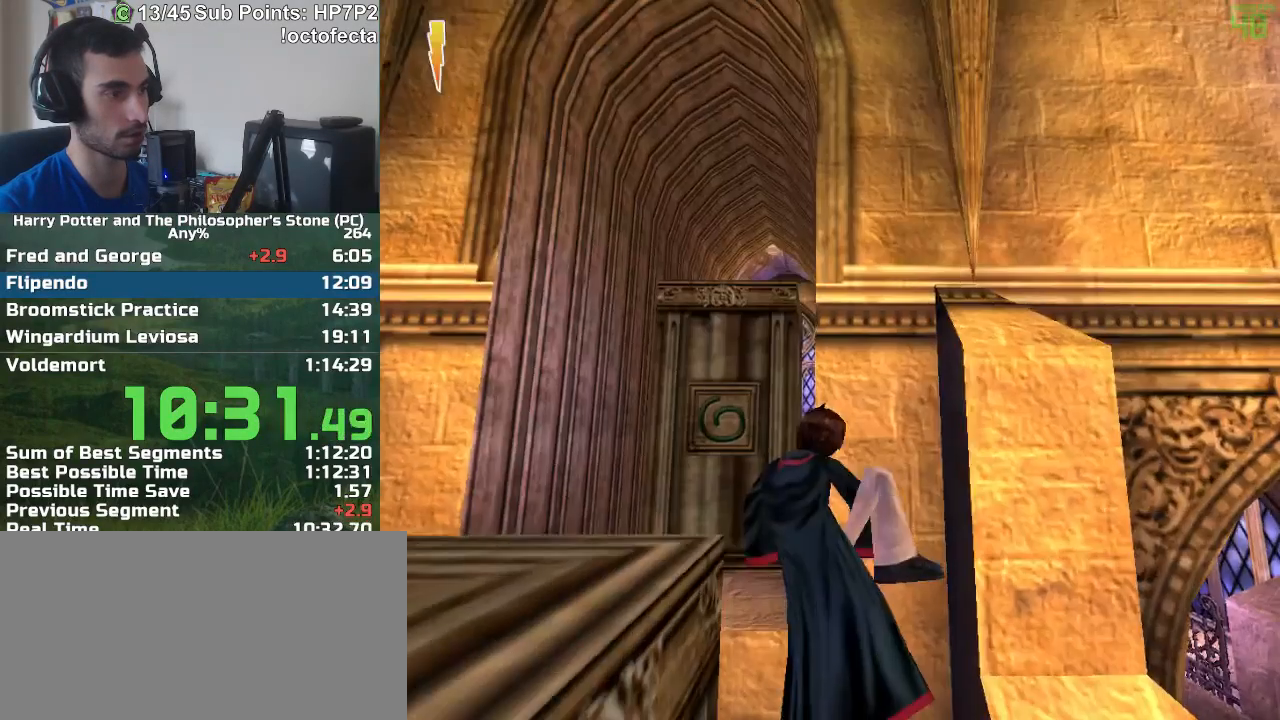
{"keys": [], "mouse": [], "events": [[50, "escape", "down"], [150, "escape", "up"], [233, "mouse_left", "down"], [333, "escape", "down"], [333, "mouse_left", "up"], [417, "escape", "up"]]}
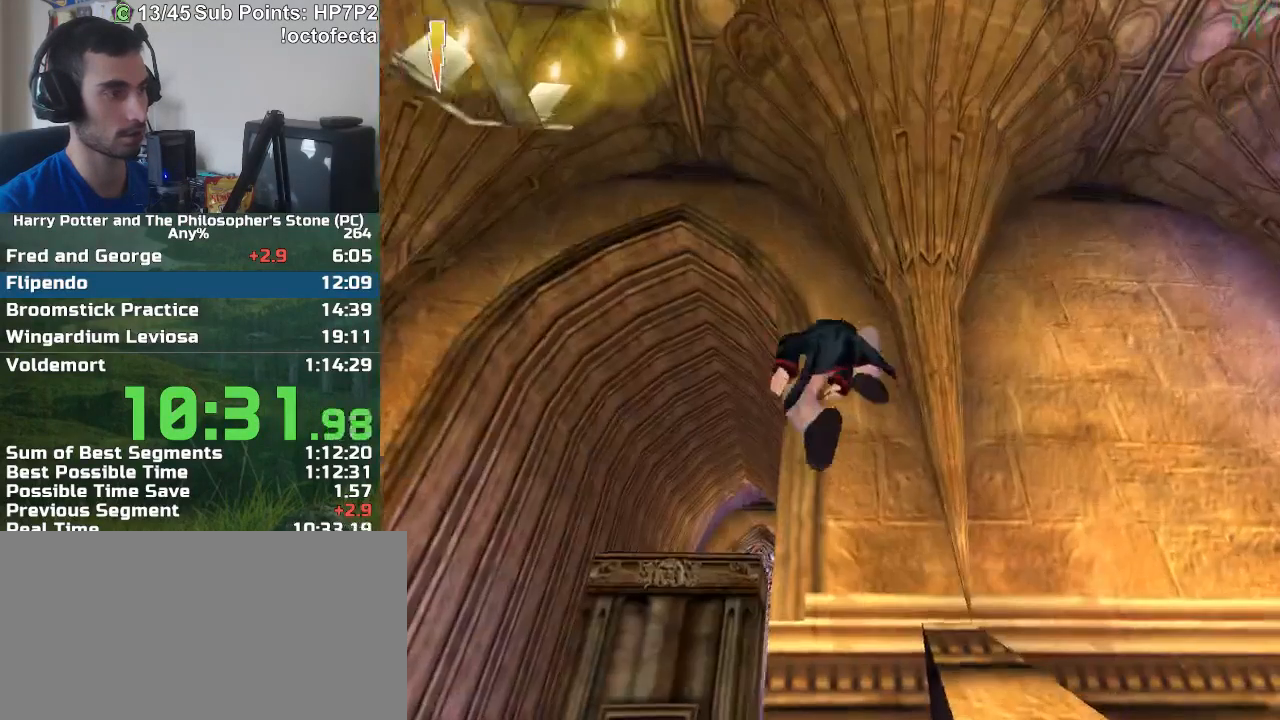
{"keys": ["a"], "mouse": [], "events": [[200, "a", "down"]]}
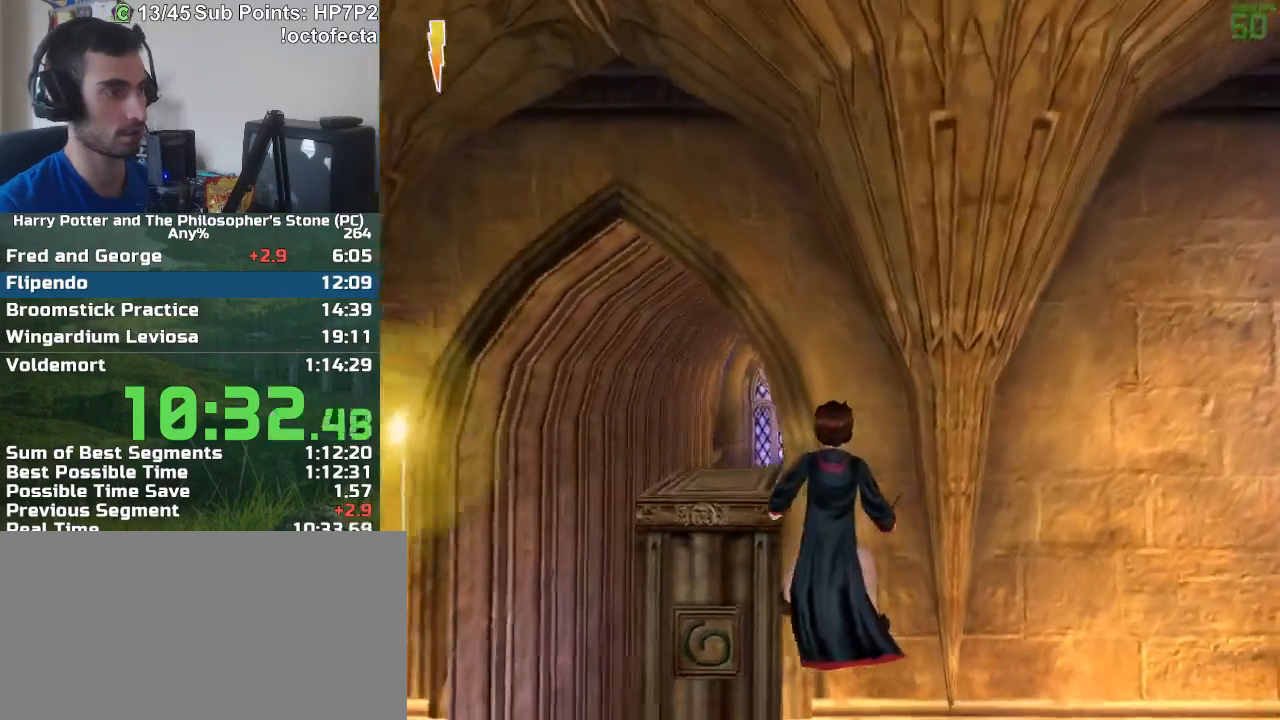
{"keys": ["a"], "mouse": [], "events": []}
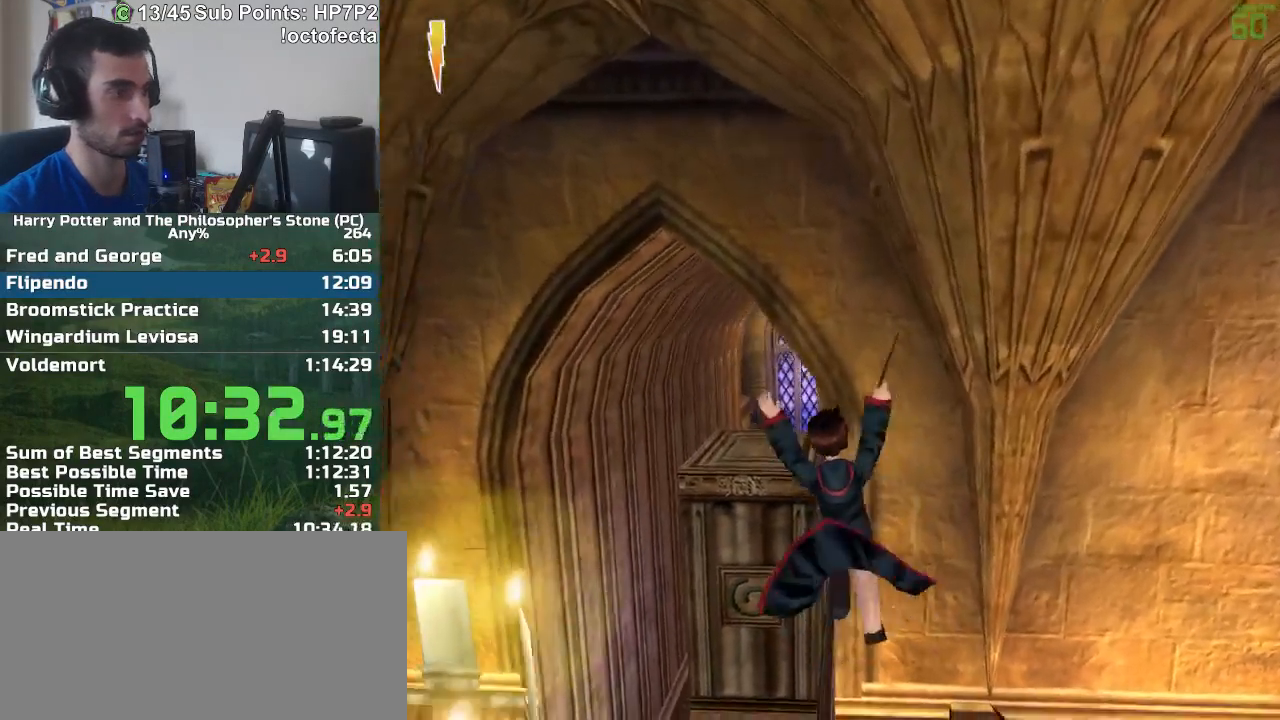
{"keys": ["w"], "mouse": [], "events": [[50, "w", "down"], [283, "a", "up"]]}
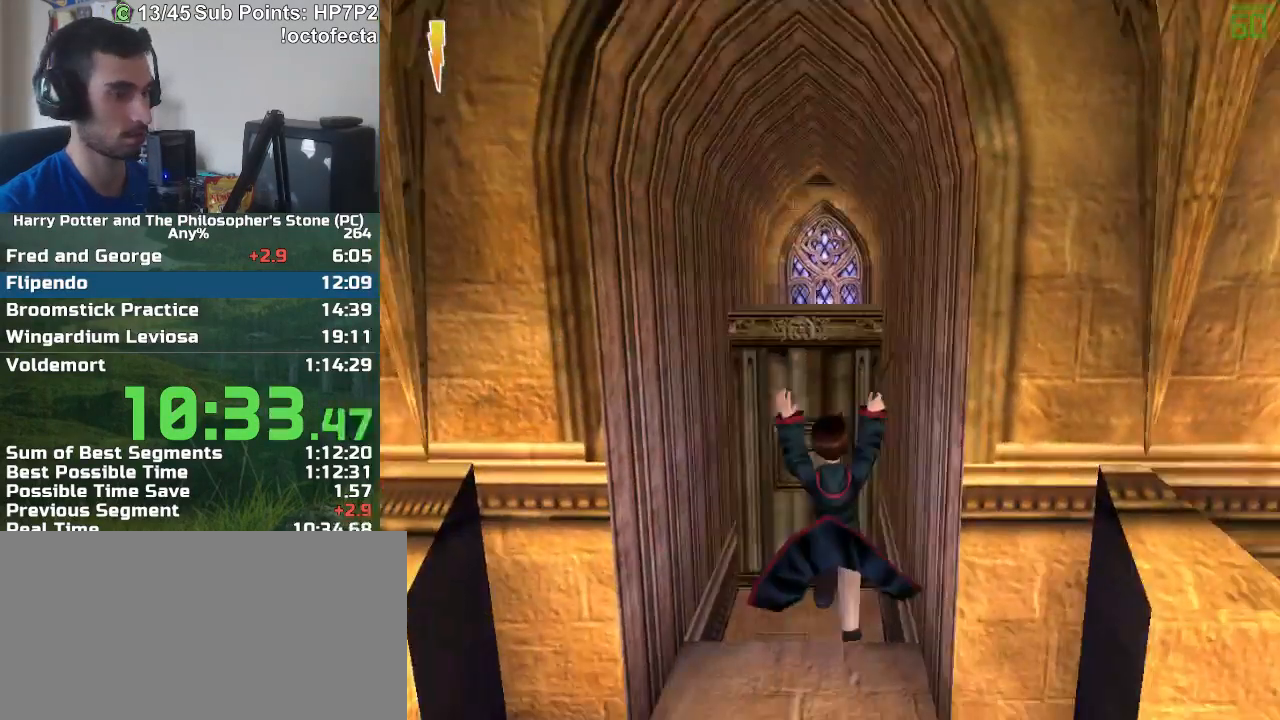
{"keys": ["w"], "mouse": [], "events": [[300, "mouse_left", "down"], [350, "mouse_left", "up"]]}
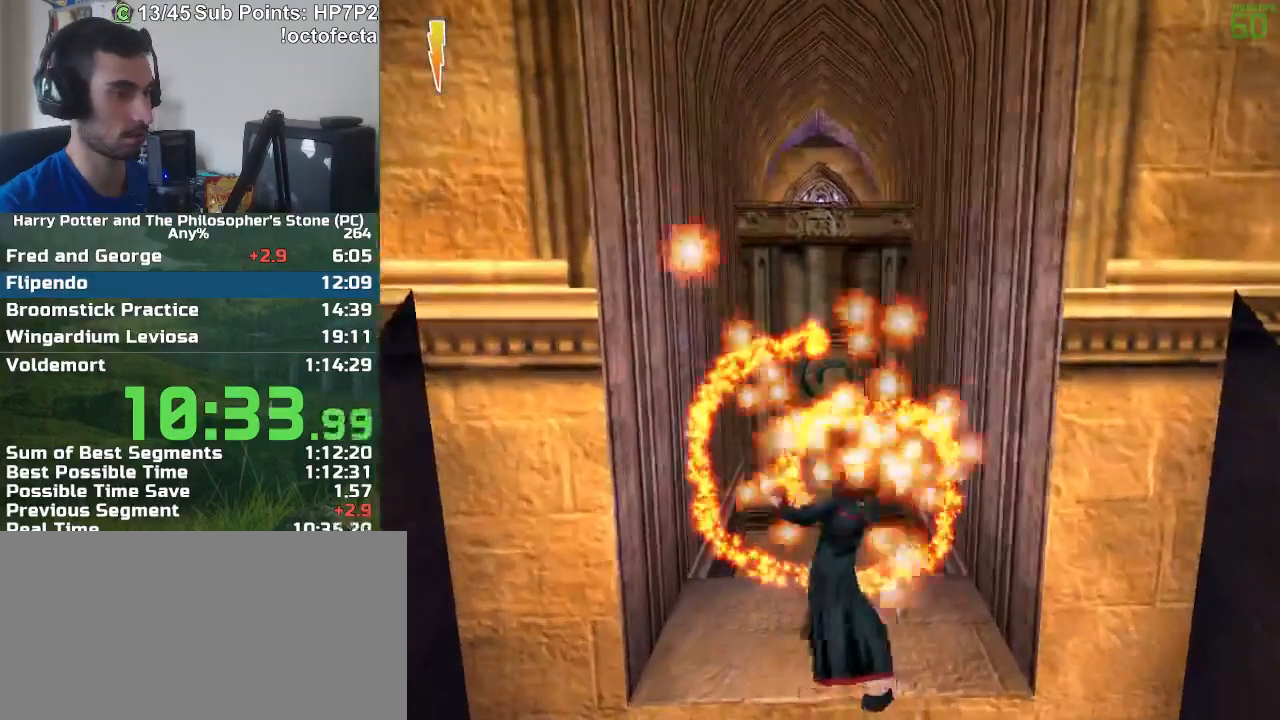
{"keys": ["w"], "mouse": [], "events": []}
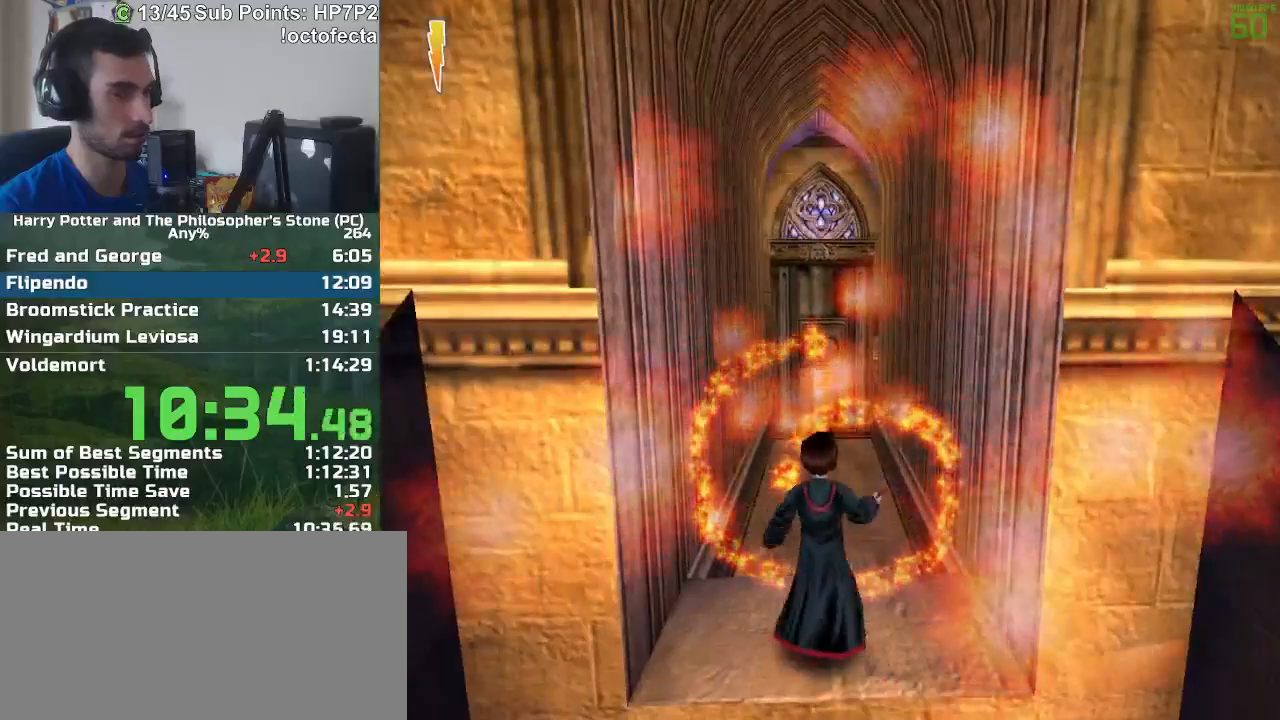
{"keys": ["w"], "mouse": [], "events": []}
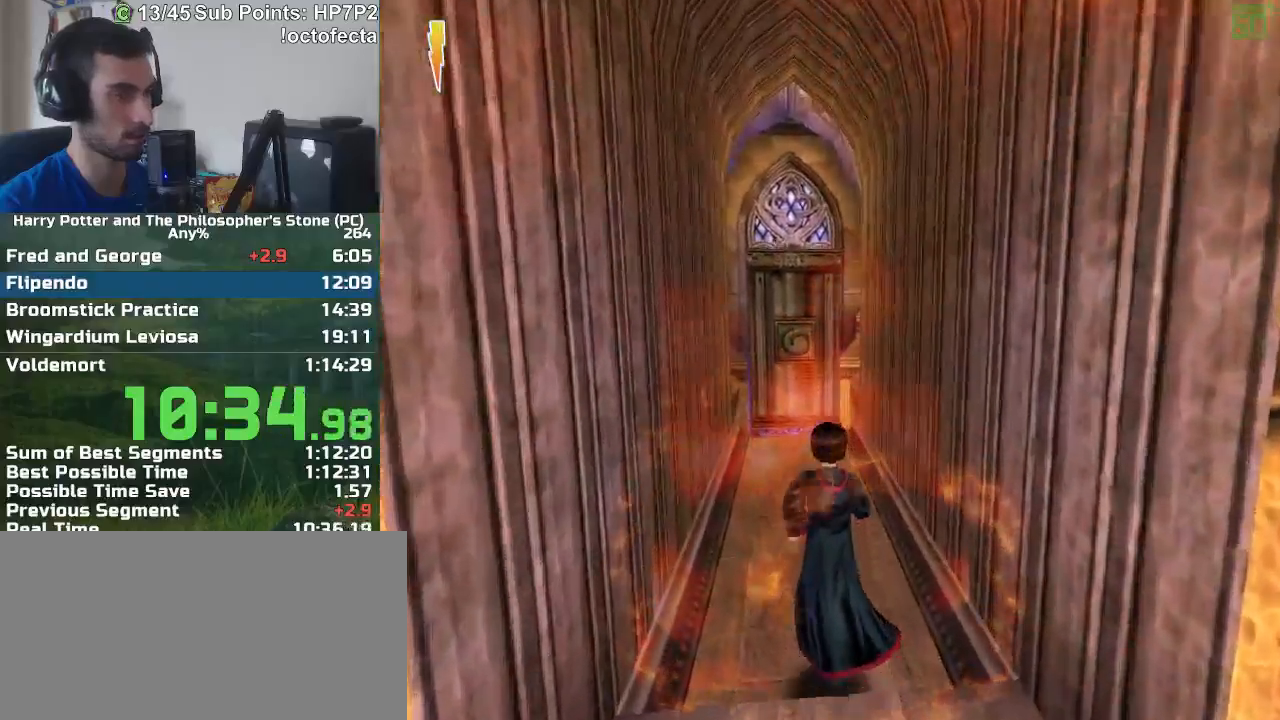
{"keys": ["w"], "mouse": [], "events": []}